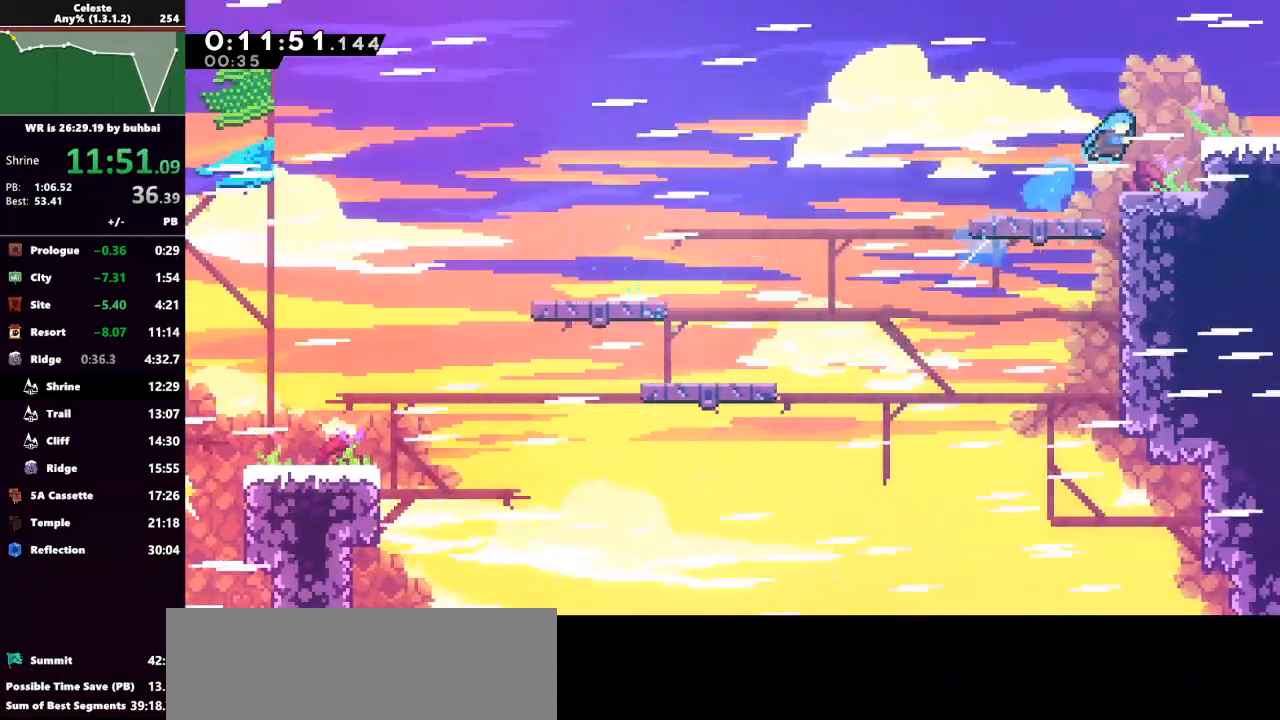
Gameplay with keyboard; each line is a JSON object with the keys held at the frame after it. "events" lists presses ("down") and releases ("up") of "back", "dash", "demo", "down", "grab", "jump", "jump2", "left", "right", "talk" and "up" between this image and that frame as [ms after this image, input, new state], when the widget could be followed in between. No other keys are recorded. Mouse input is not recorded. Key names are as the overlay labels them; some are game actions (e.g. jump) rather than physical keys.
{"keys": ["jump", "right"], "events": [[133, "grab", "up"], [133, "right", "up"], [133, "up", "up"], [367, "jump", "down"], [367, "right", "down"]]}
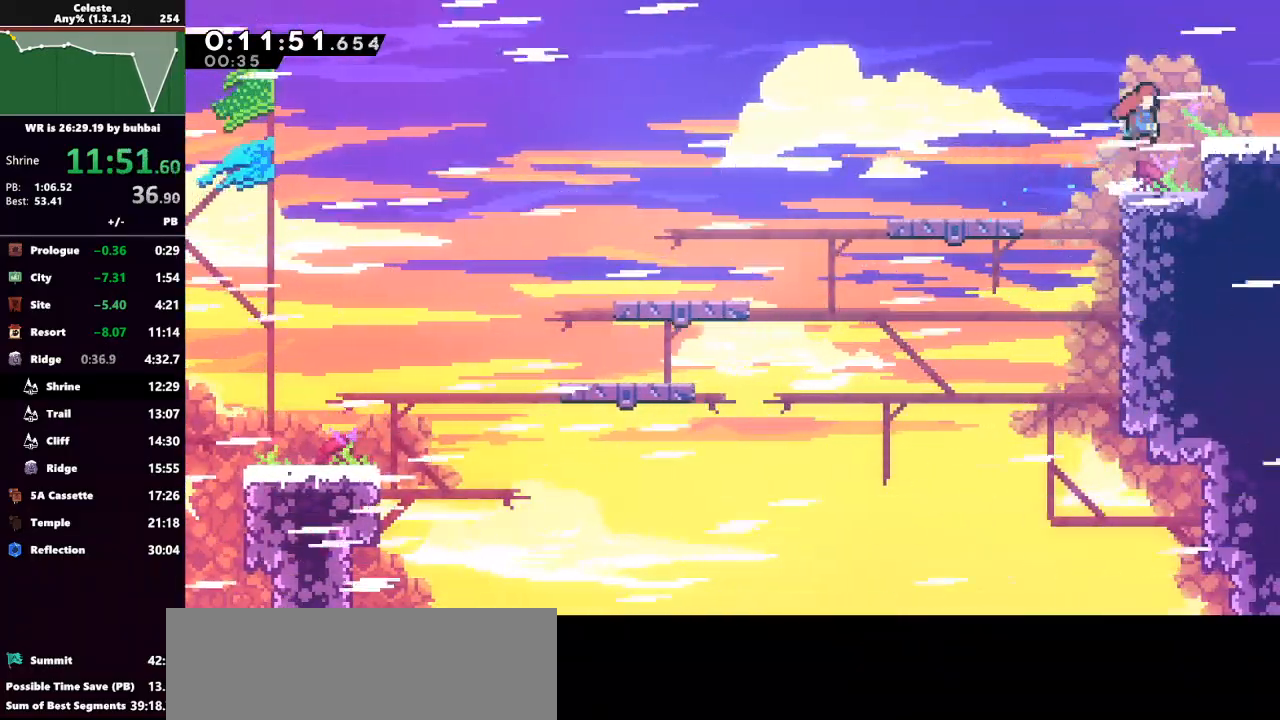
{"keys": ["down", "jump", "right"], "events": [[100, "down", "down"], [233, "dash", "down"], [233, "jump", "up"], [367, "jump", "down"], [433, "dash", "up"]]}
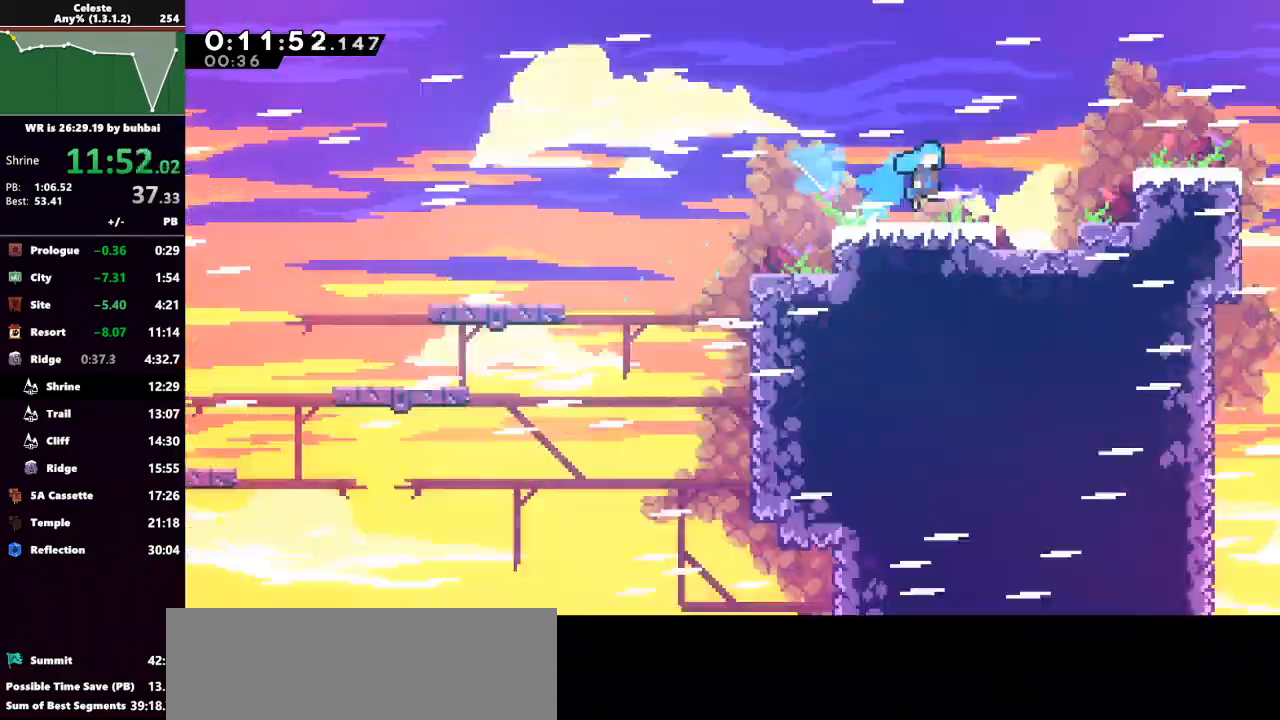
{"keys": ["jump", "right"], "events": [[67, "down", "up"]]}
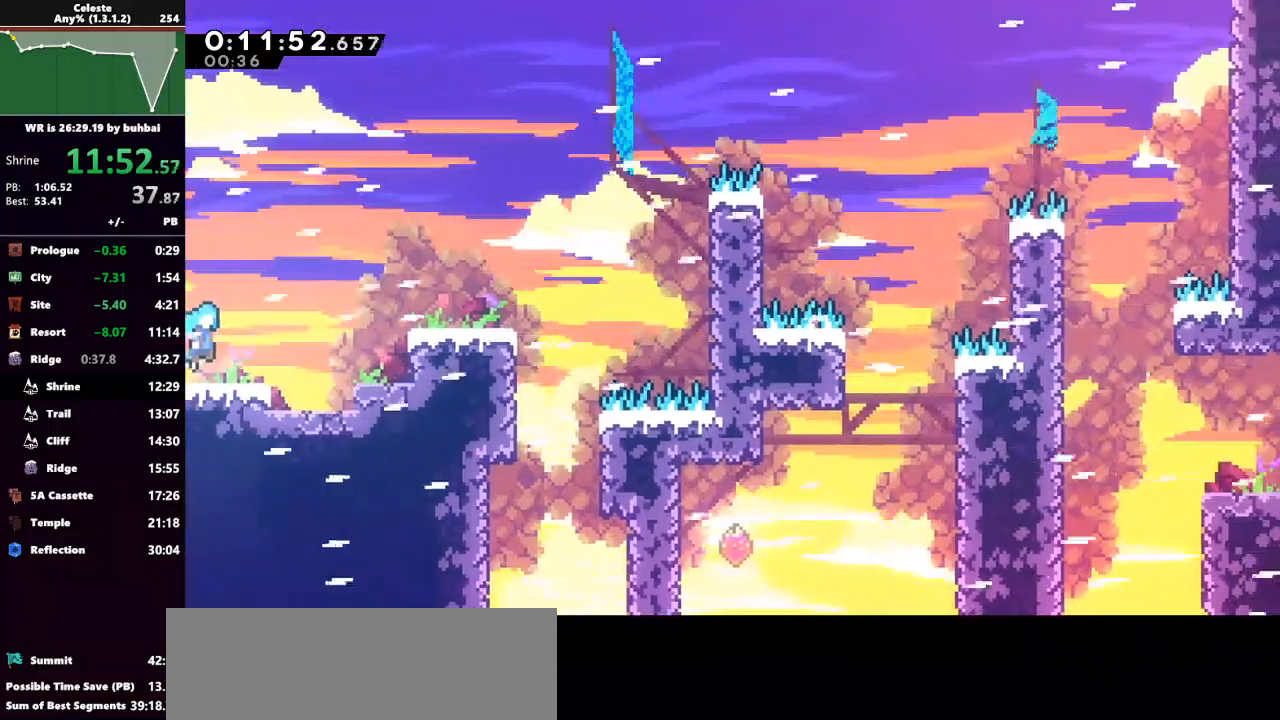
{"keys": ["grab", "right", "up"], "events": [[100, "up", "down"], [267, "grab", "down"], [267, "jump", "up"], [367, "right", "up"], [367, "up", "up"], [500, "right", "down"], [500, "up", "down"]]}
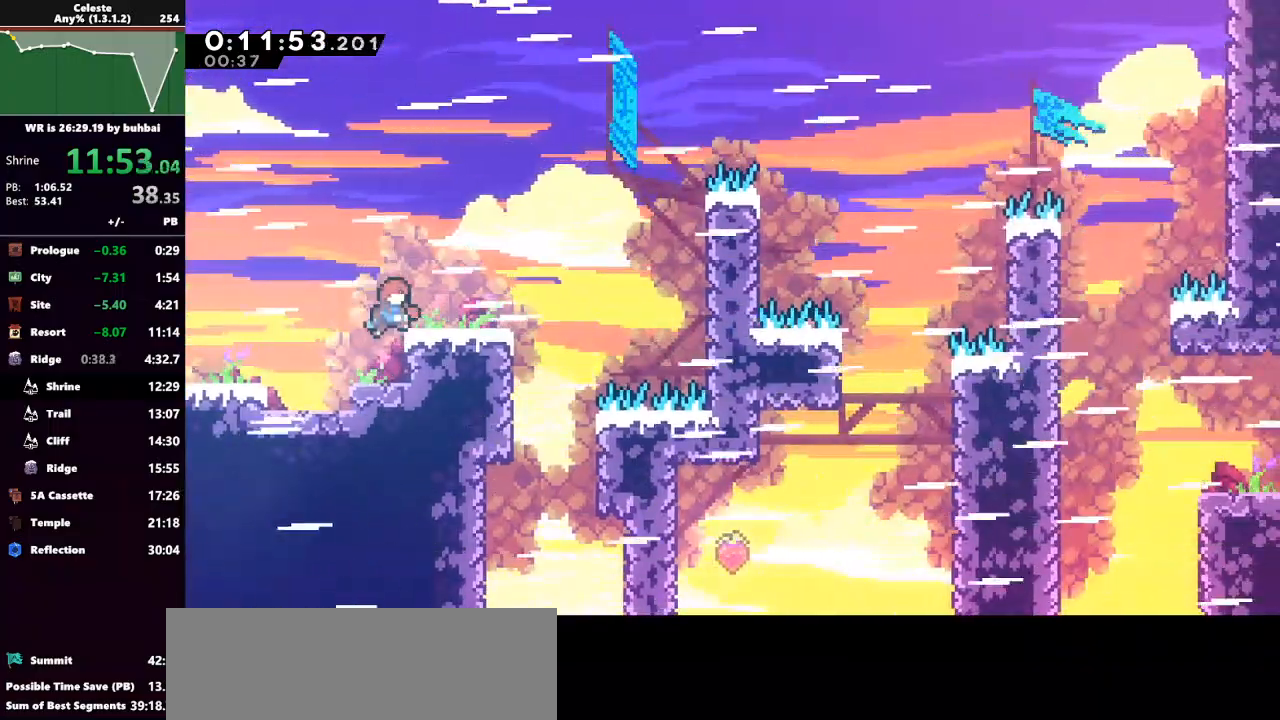
{"keys": ["jump", "right"], "events": [[433, "grab", "up"], [500, "jump", "down"], [500, "up", "up"]]}
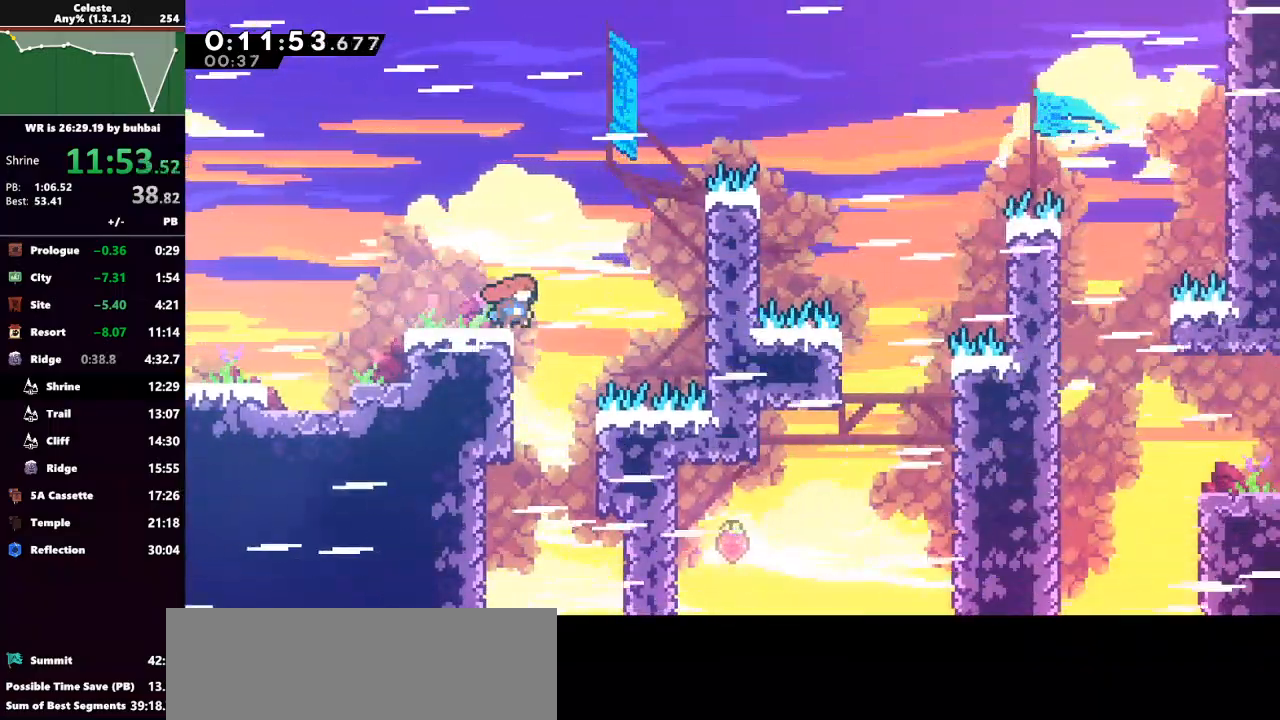
{"keys": ["grab", "up"], "events": [[300, "up", "down"], [333, "grab", "down"], [433, "jump", "up"], [500, "right", "up"]]}
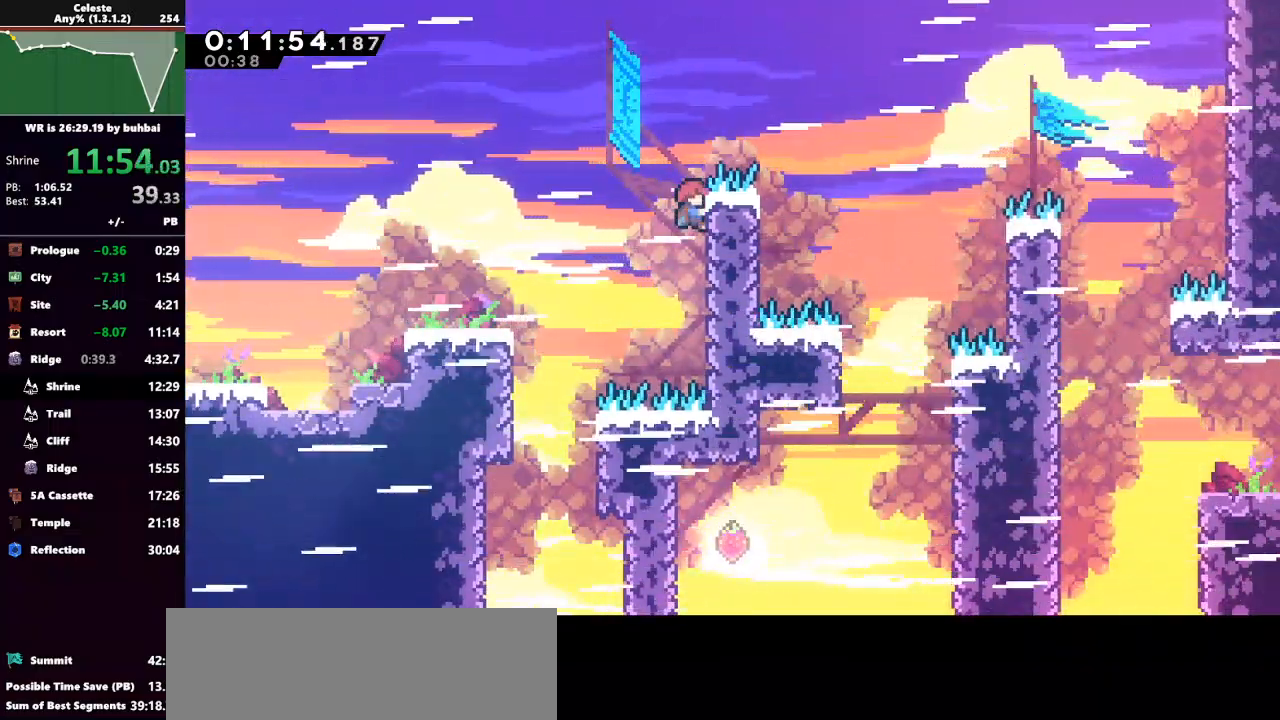
{"keys": ["grab", "right"], "events": [[167, "right", "down"], [233, "jump", "down"], [367, "up", "up"], [500, "jump", "up"]]}
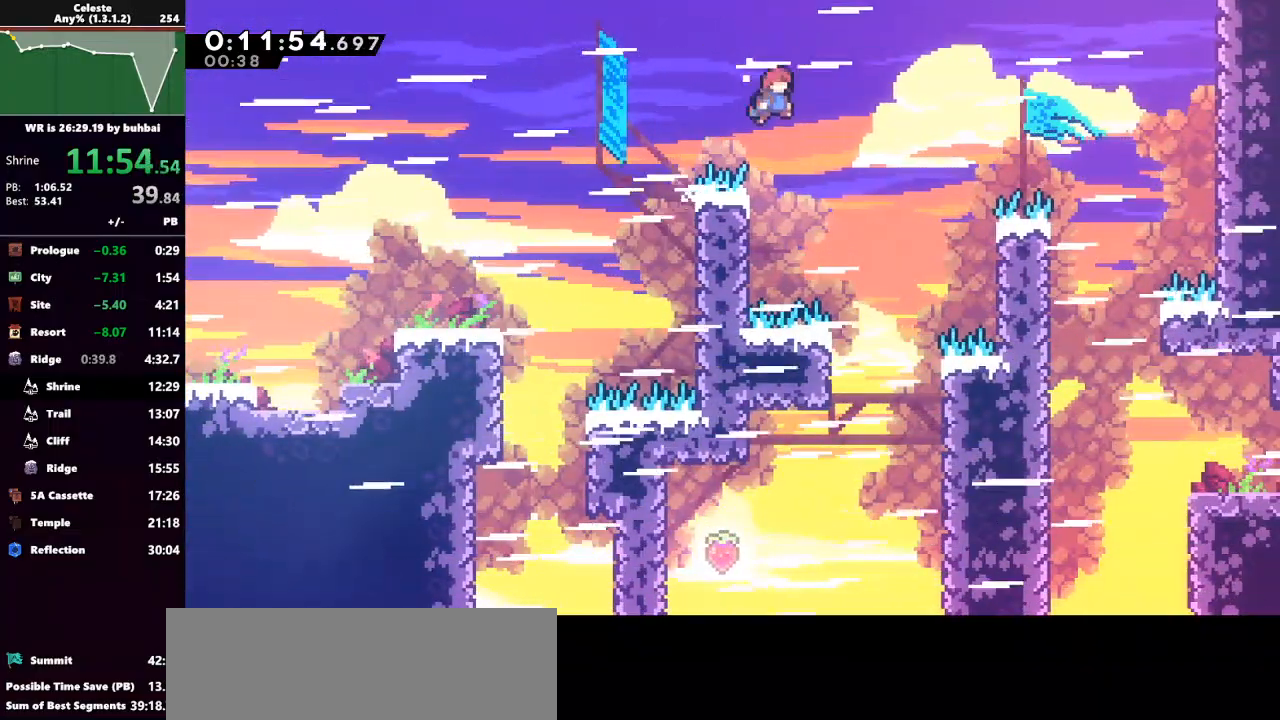
{"keys": [], "events": [[100, "dash", "down"], [300, "dash", "up"], [333, "grab", "up"], [367, "right", "up"]]}
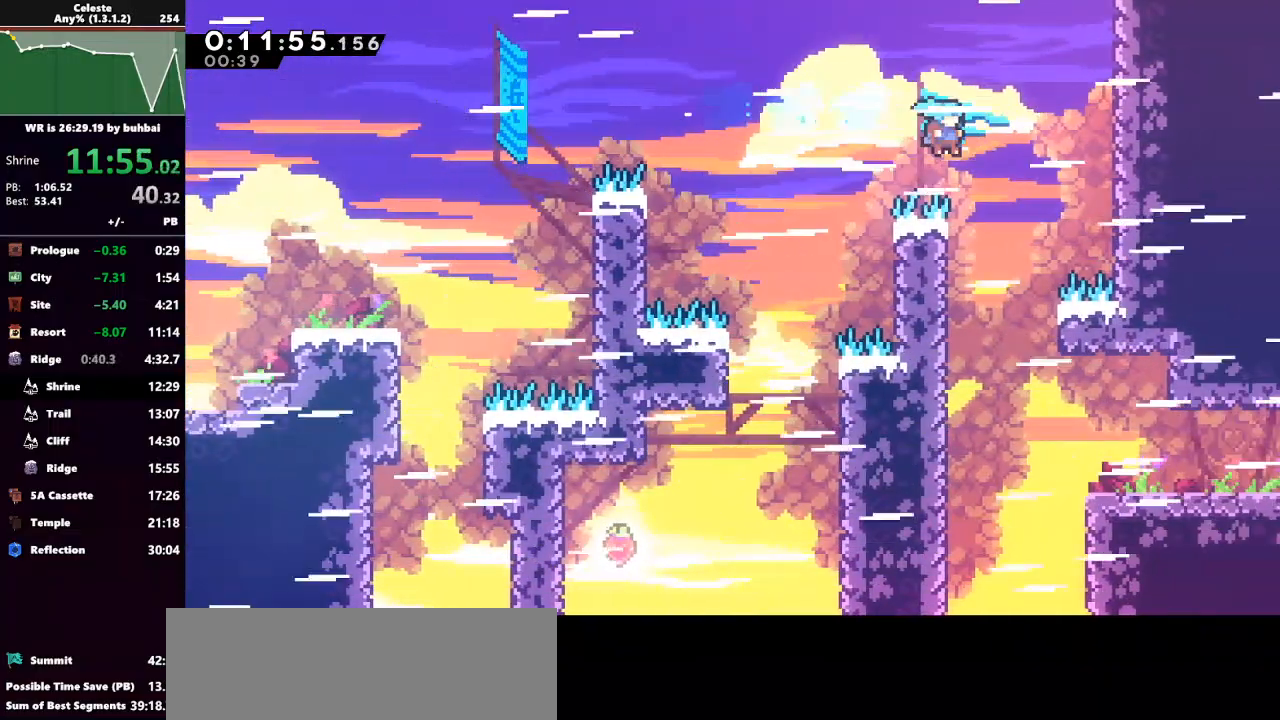
{"keys": ["grab", "right", "up"], "events": [[267, "right", "down"], [267, "up", "down"], [400, "grab", "down"]]}
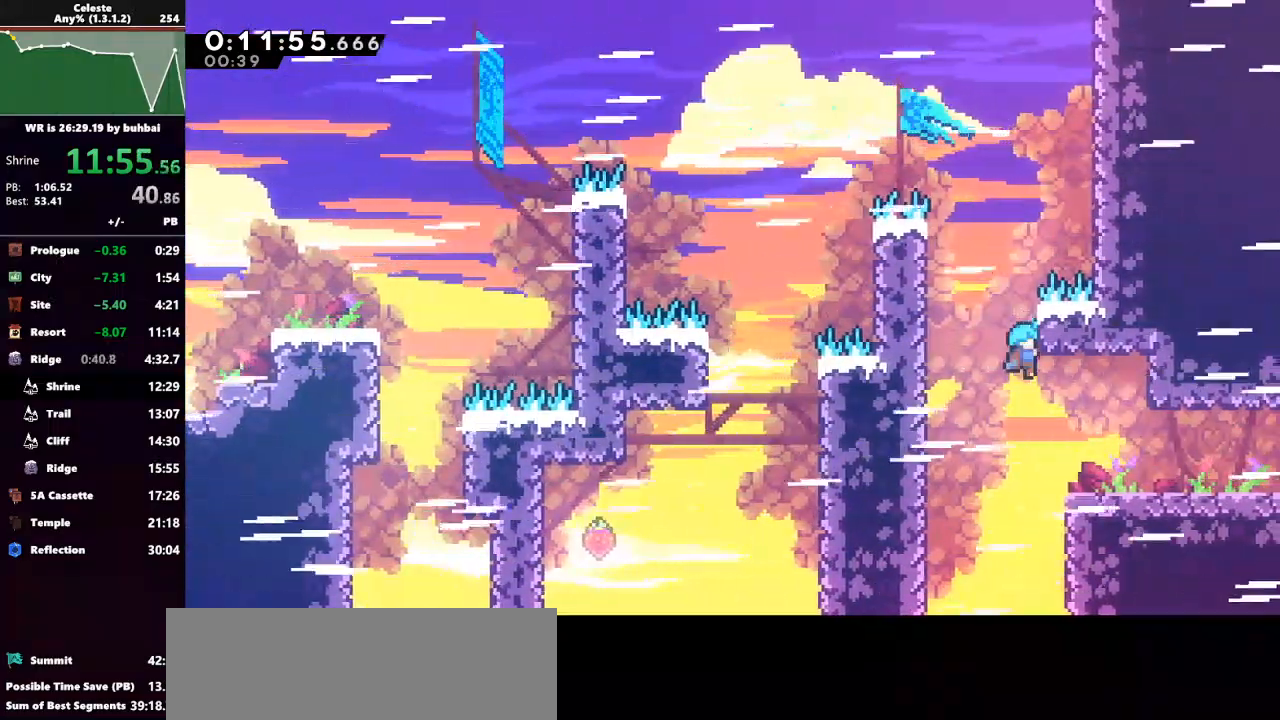
{"keys": ["right"], "events": [[133, "grab", "up"], [133, "up", "up"]]}
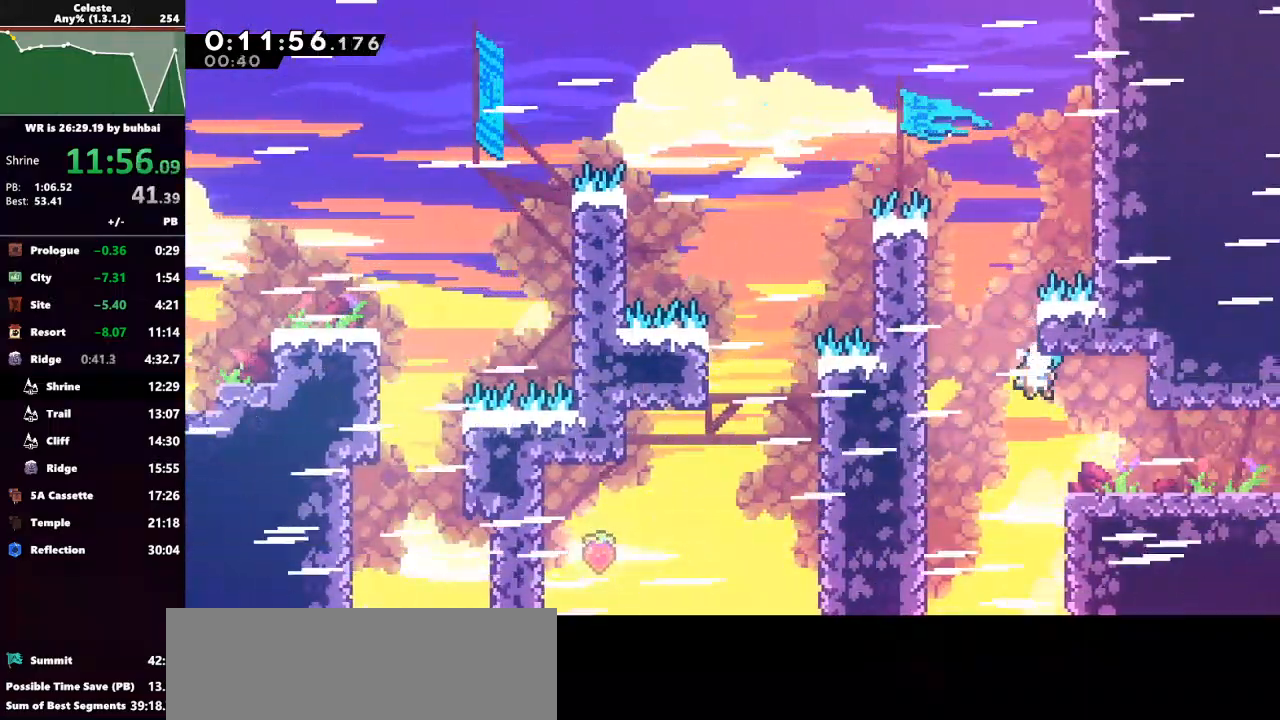
{"keys": ["right"], "events": [[267, "dash", "down"], [433, "dash", "up"]]}
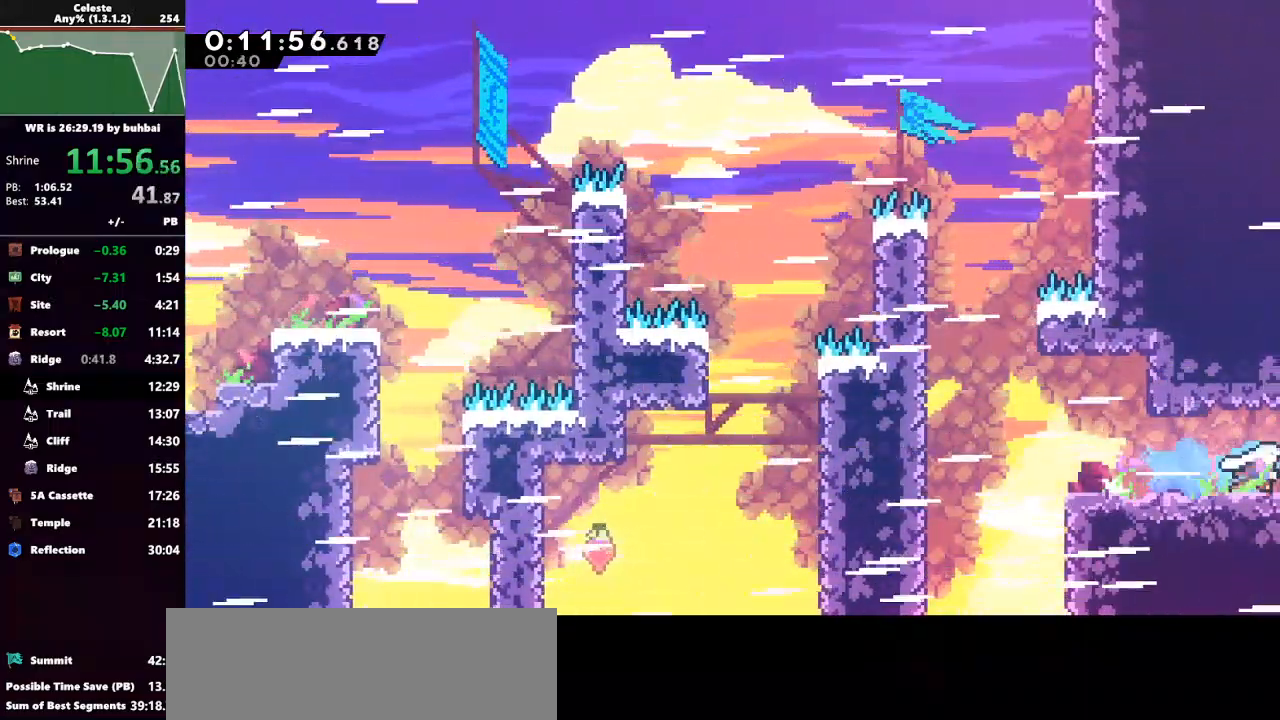
{"keys": ["right"], "events": []}
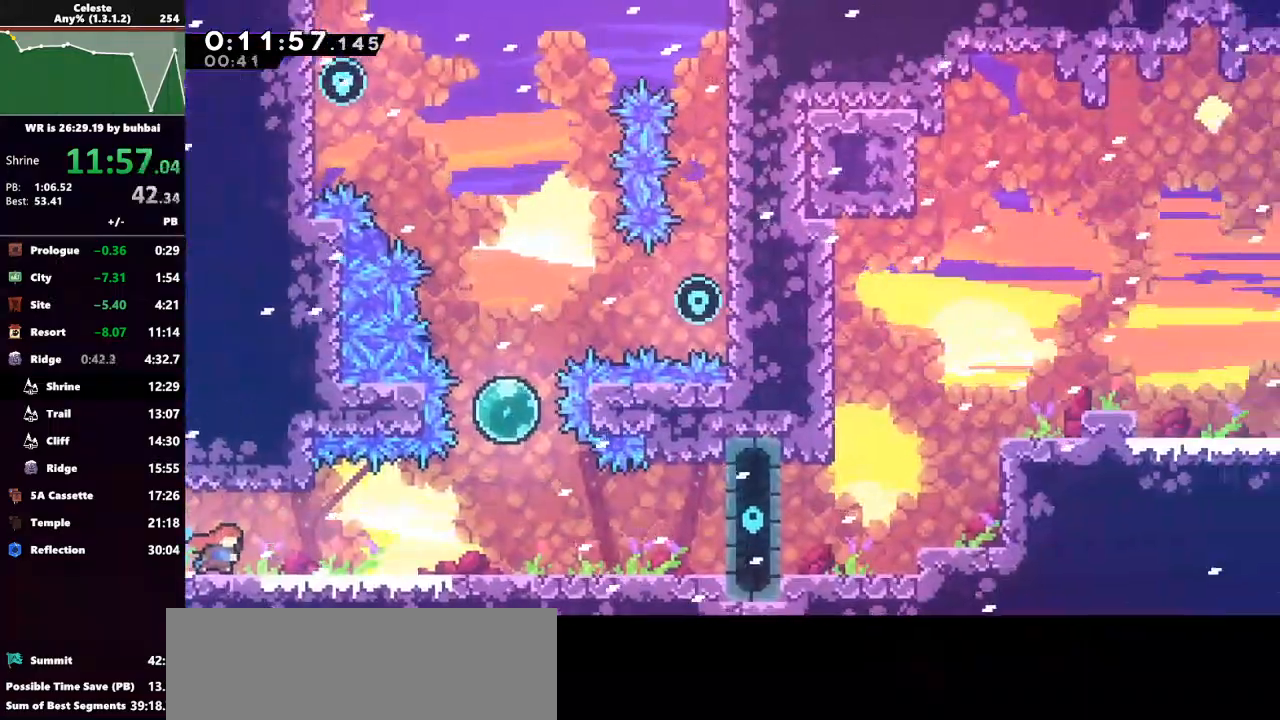
{"keys": ["dash", "right", "up"], "events": [[167, "down", "down"], [267, "dash", "down"], [400, "dash", "up"], [400, "down", "up"], [433, "up", "down"], [500, "dash", "down"]]}
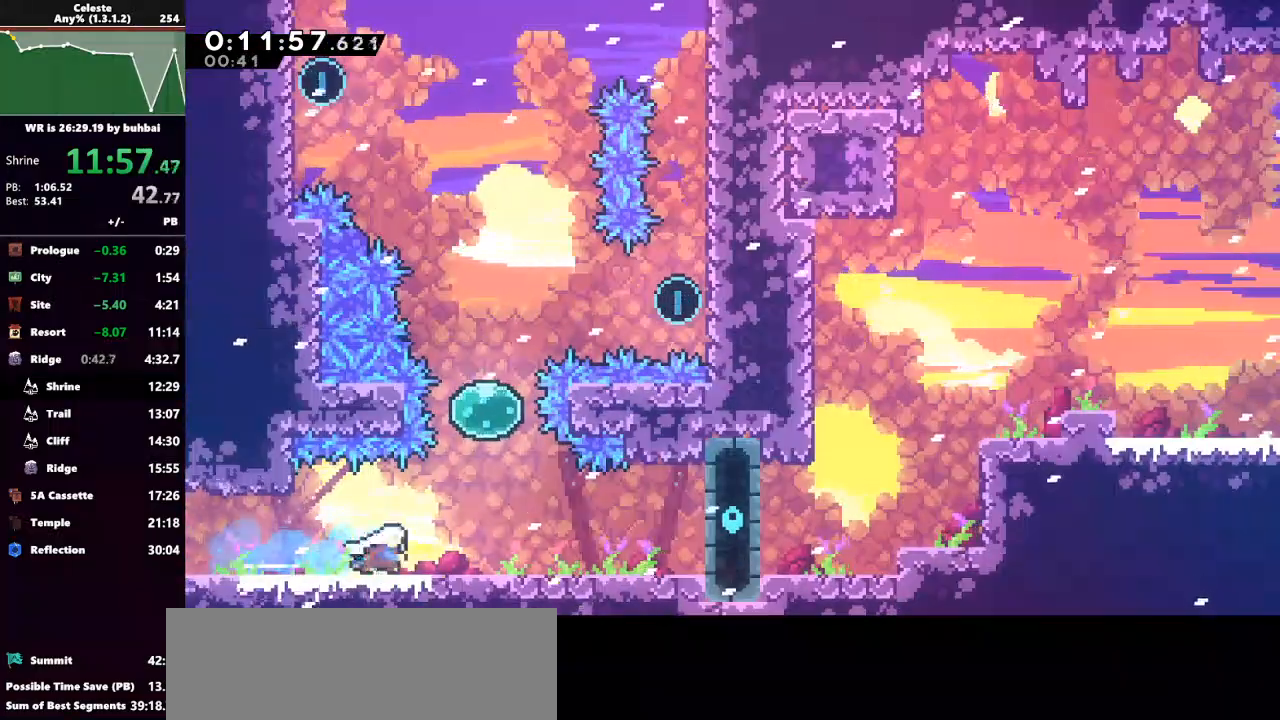
{"keys": ["right", "up"], "events": [[100, "dash", "up"], [200, "dash", "down"], [333, "dash", "up"]]}
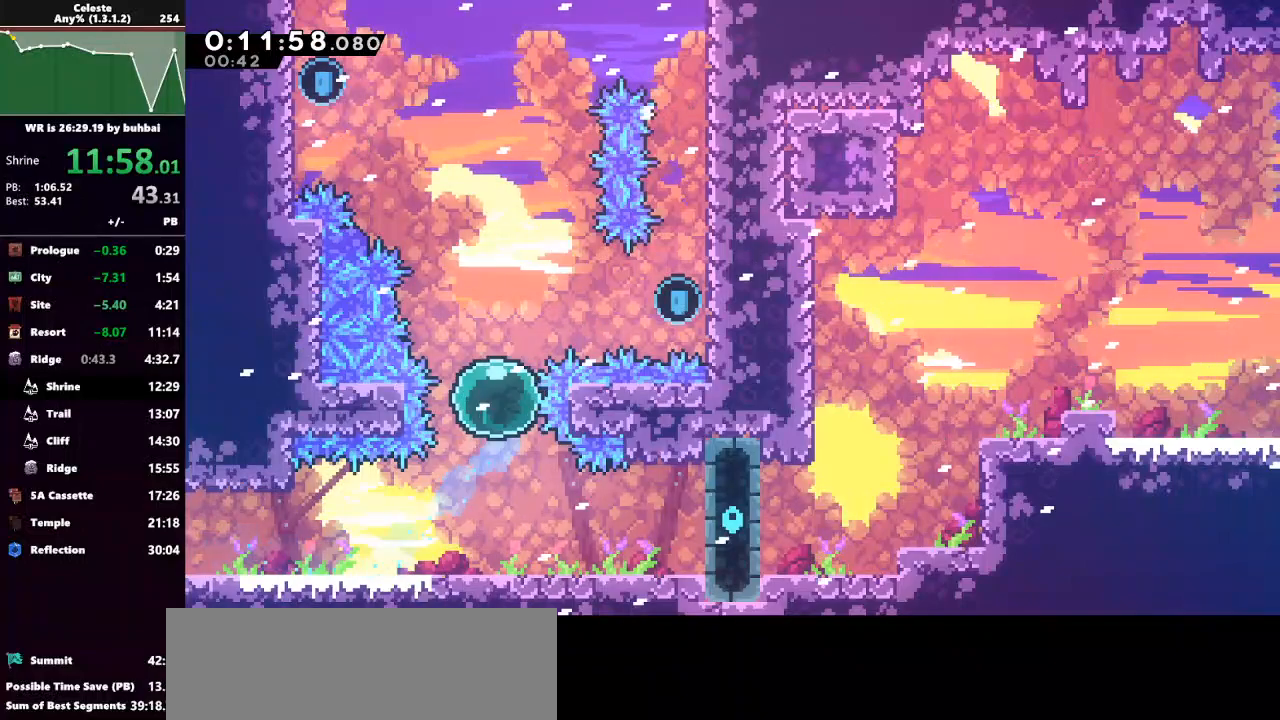
{"keys": ["right", "up"], "events": []}
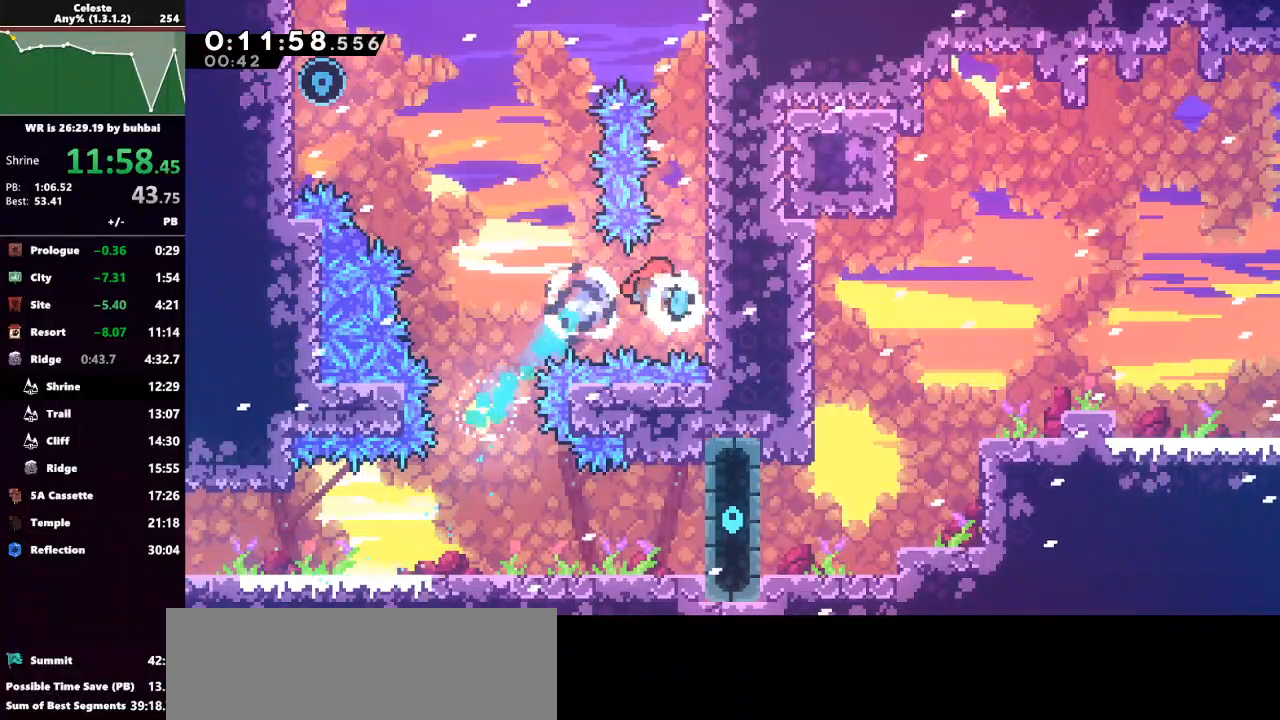
{"keys": ["dash", "grab", "left"], "events": [[67, "grab", "down"], [267, "up", "up"], [300, "right", "up"], [400, "dash", "down"], [400, "left", "down"]]}
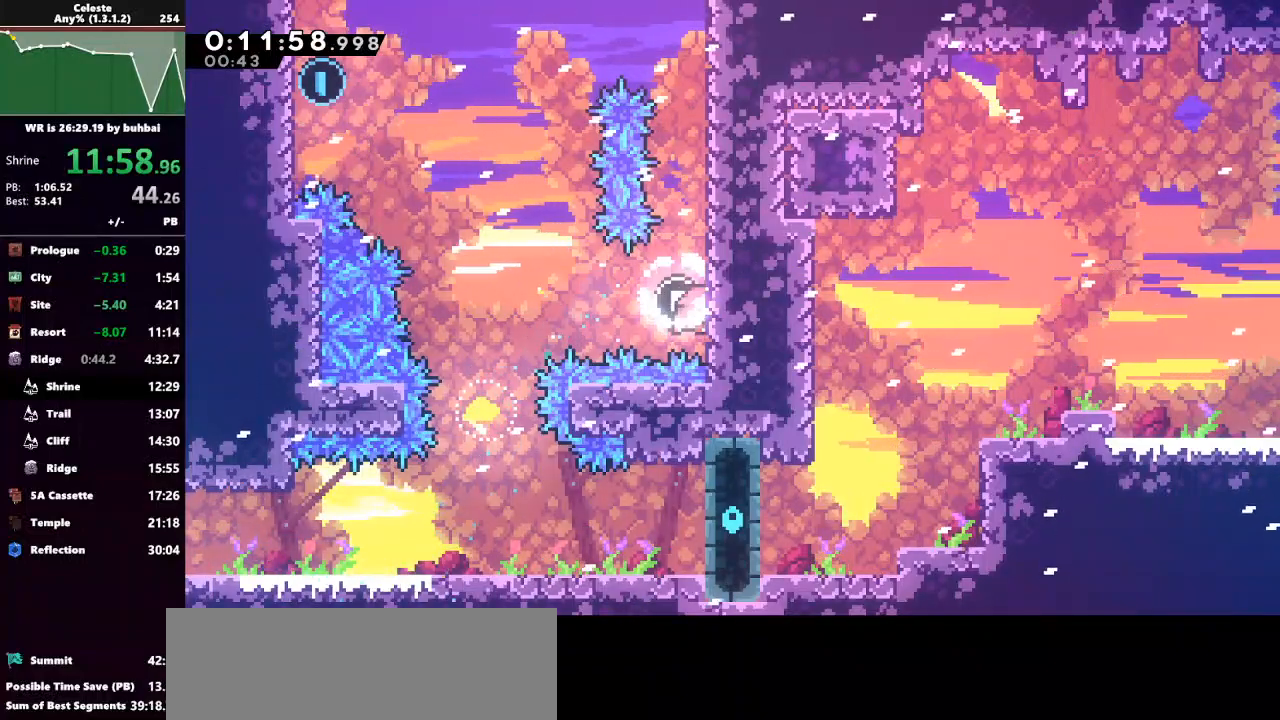
{"keys": ["up"], "events": [[100, "dash", "up"], [133, "grab", "up"], [200, "left", "up"], [467, "up", "down"]]}
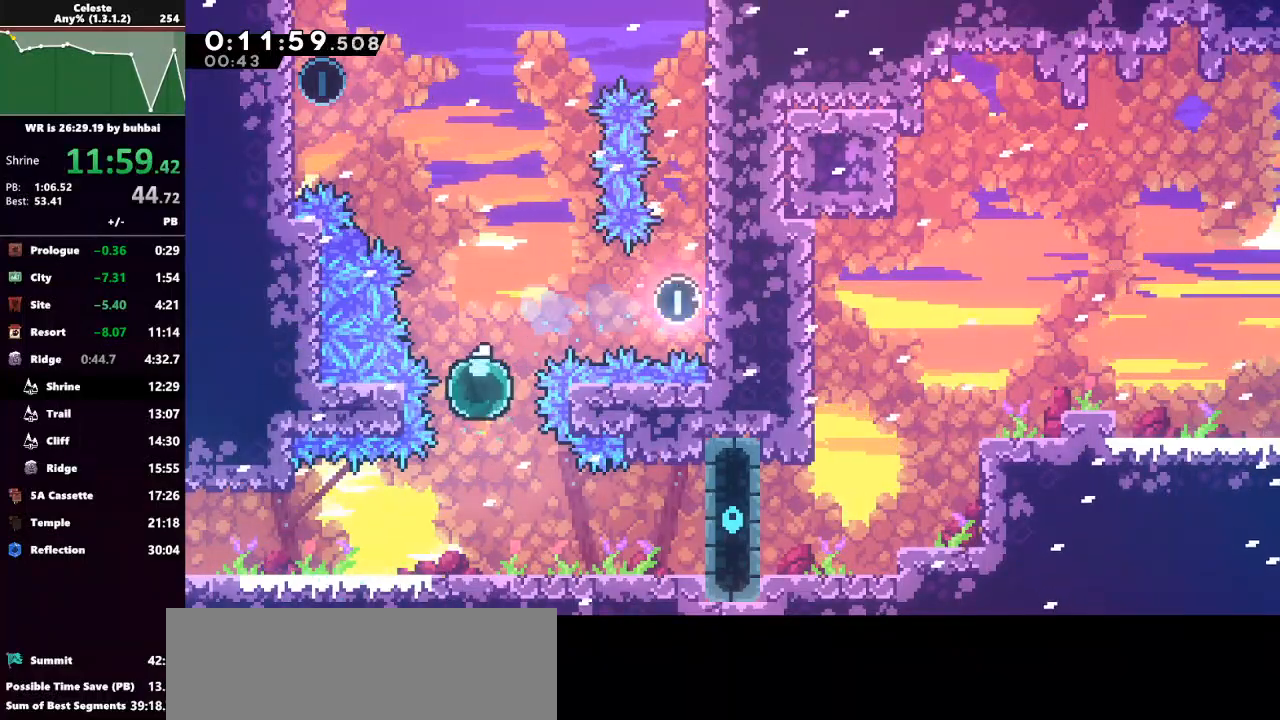
{"keys": ["dash", "grab", "left", "up"], "events": [[33, "dash", "down"], [167, "dash", "up"], [333, "dash", "down"], [367, "left", "down"], [433, "grab", "down"]]}
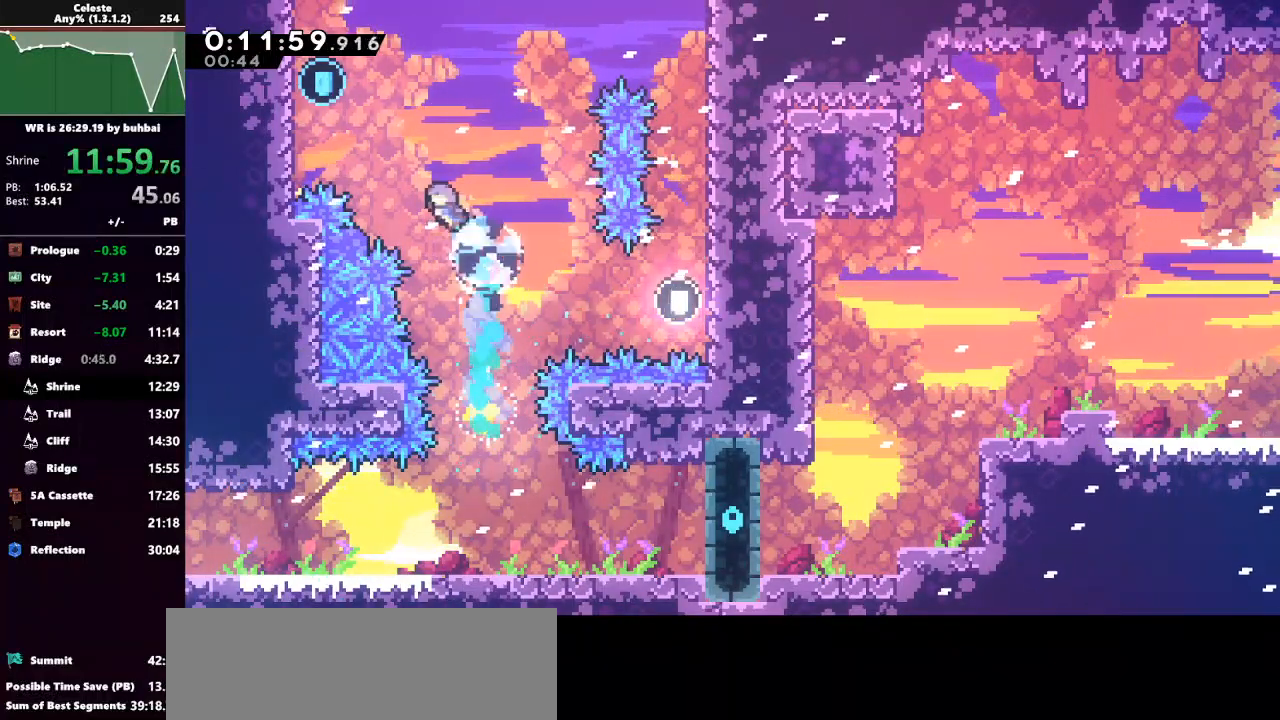
{"keys": ["grab", "jump", "right", "up"], "events": [[67, "dash", "up"], [400, "jump", "down"], [400, "left", "up"], [400, "right", "down"]]}
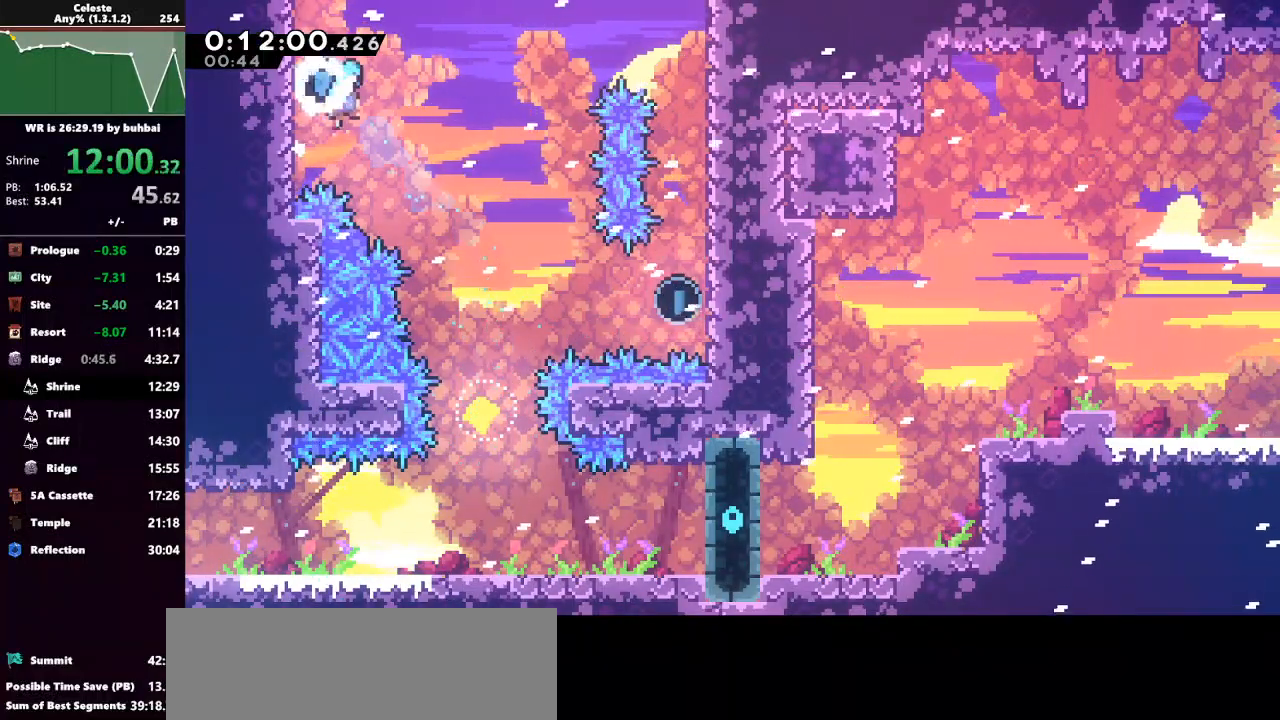
{"keys": ["down"], "events": [[33, "up", "up"], [100, "grab", "up"], [133, "jump", "up"], [267, "down", "down"], [367, "right", "up"]]}
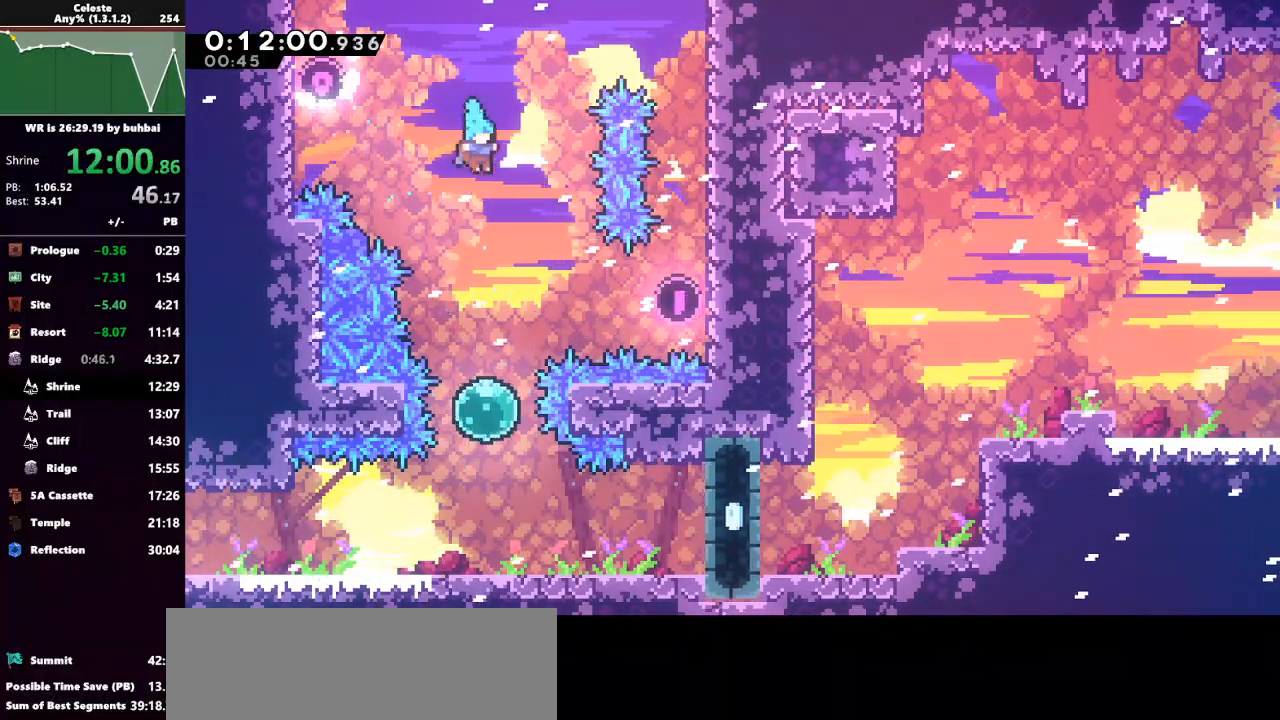
{"keys": ["dash", "down"], "events": [[400, "dash", "down"]]}
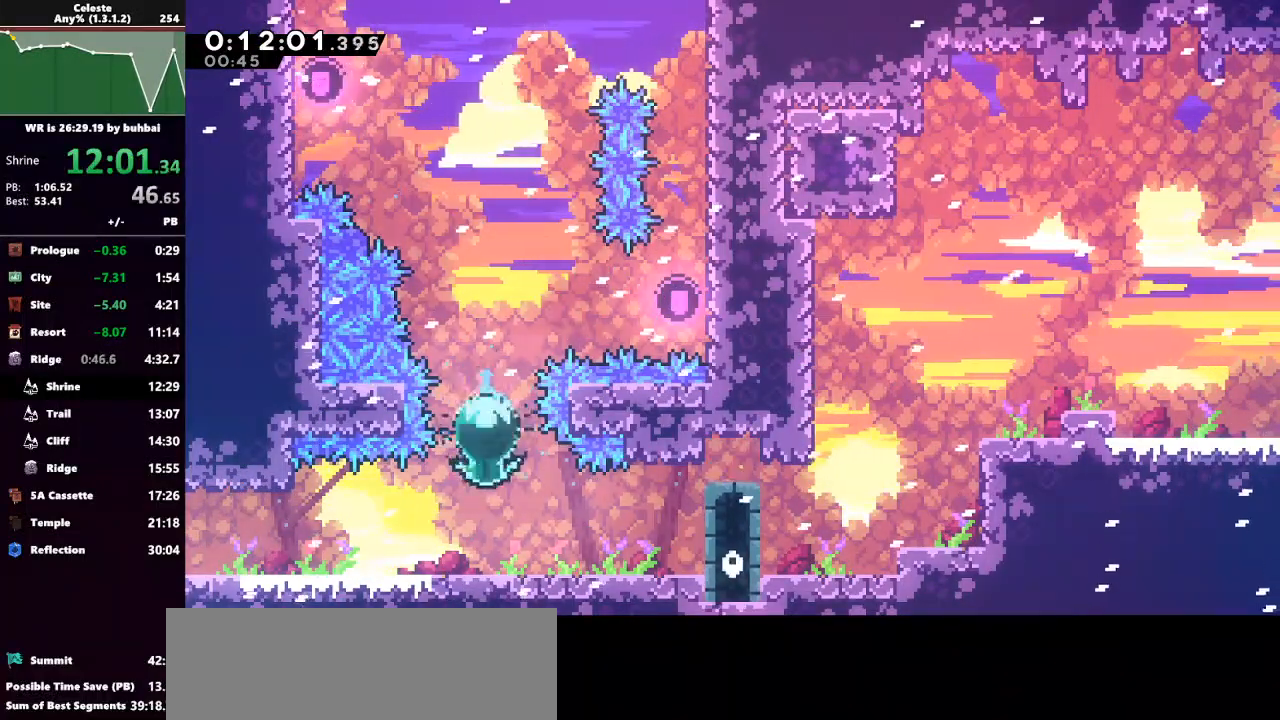
{"keys": ["down", "grab", "jump", "right"], "events": [[33, "dash", "up"], [233, "dash", "down"], [233, "right", "down"], [267, "grab", "down"], [367, "dash", "up"], [367, "jump", "down"]]}
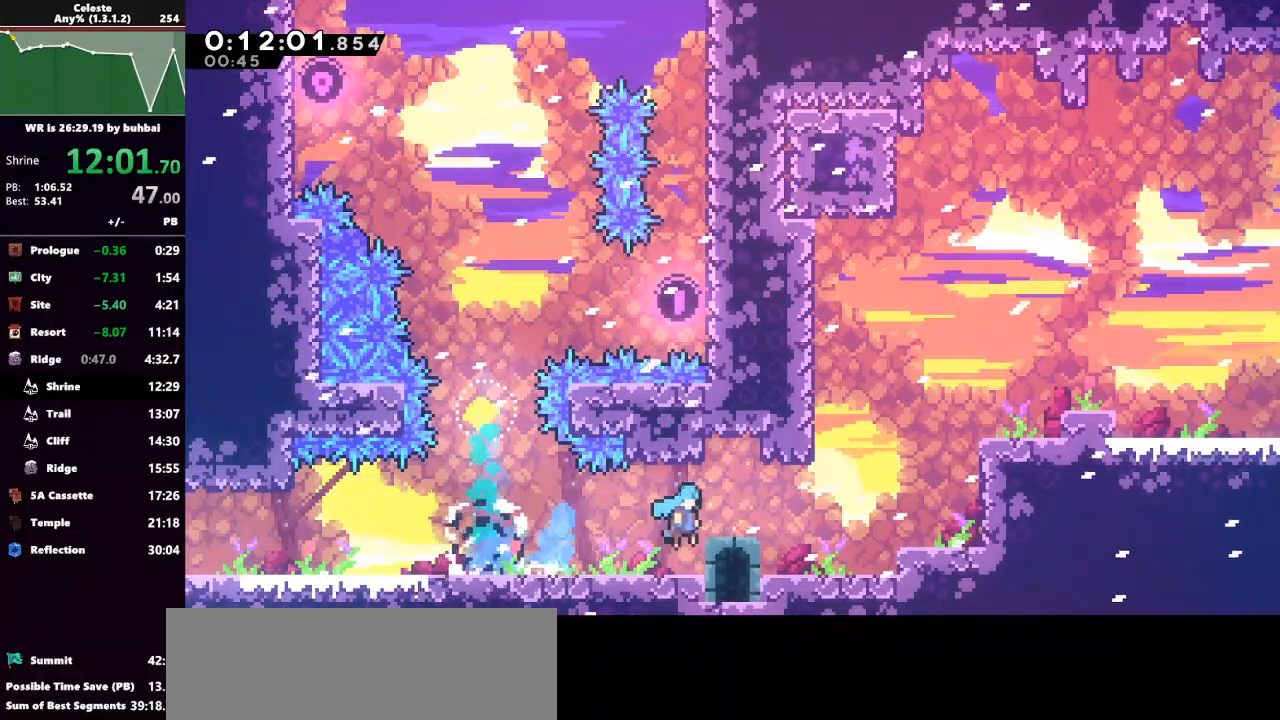
{"keys": ["jump", "right", "up"], "events": [[67, "down", "up"], [133, "grab", "up"], [133, "jump", "up"], [333, "jump", "down"], [333, "up", "down"]]}
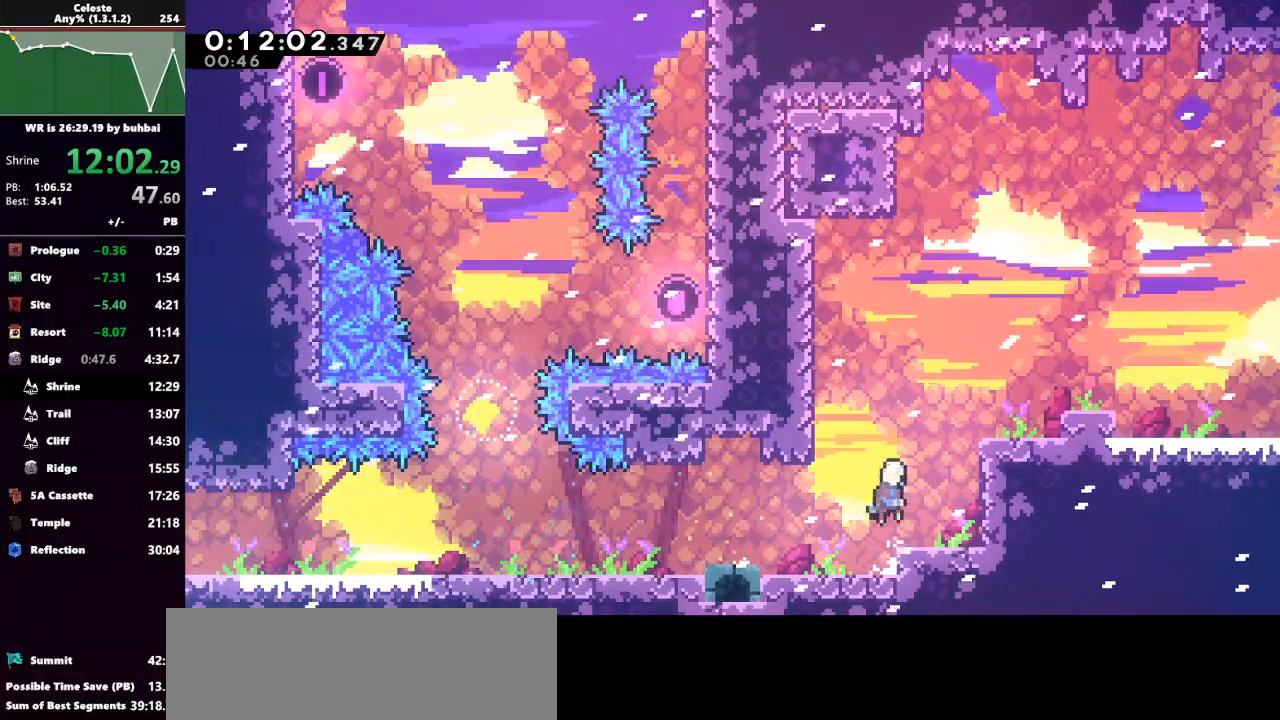
{"keys": ["grab", "jump", "right", "up"], "events": [[100, "jump", "up"], [167, "dash", "down"], [267, "grab", "down"], [333, "dash", "up"], [333, "jump", "down"]]}
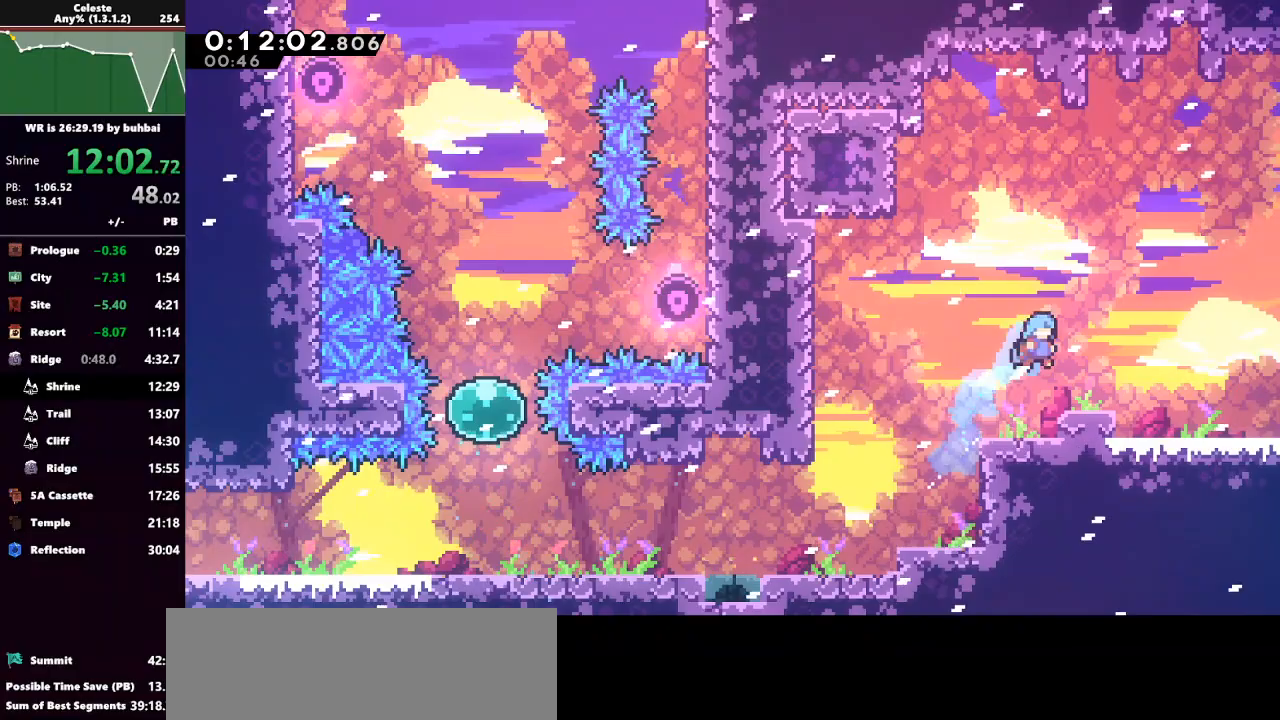
{"keys": ["dash", "right"], "events": [[133, "grab", "up"], [133, "jump", "up"], [133, "up", "up"], [400, "dash", "down"]]}
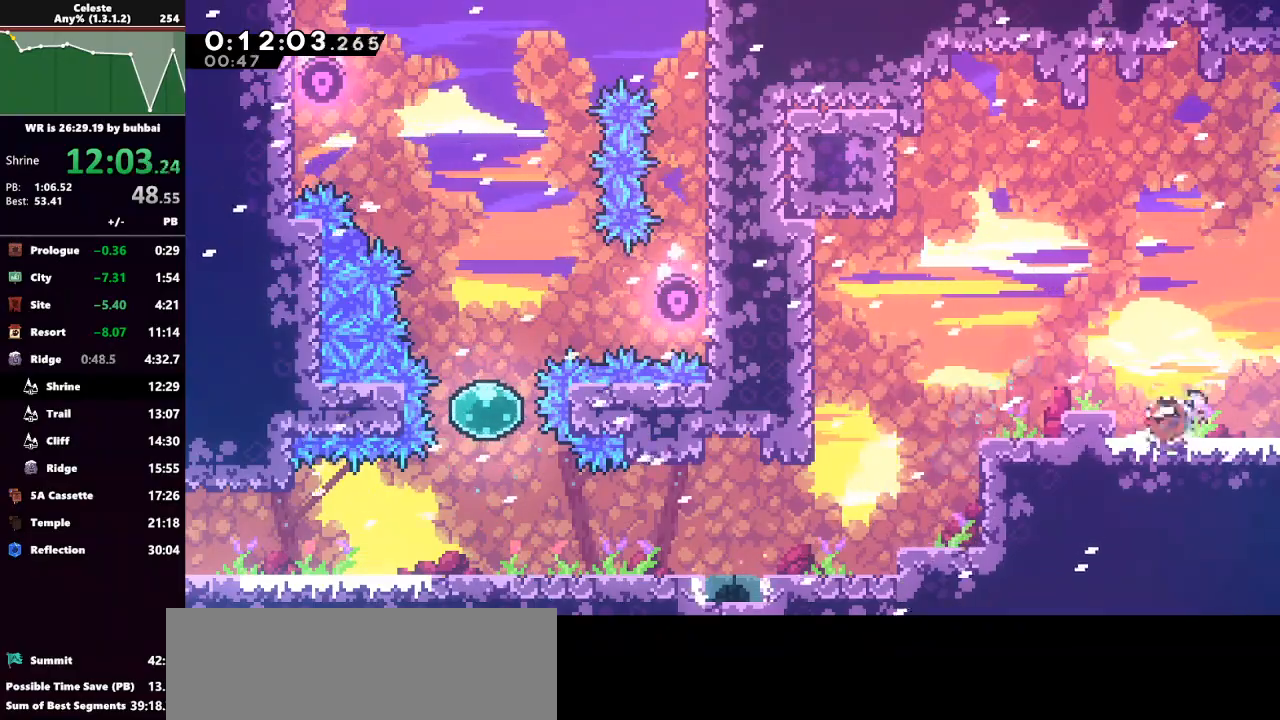
{"keys": ["right"], "events": [[67, "dash", "up"]]}
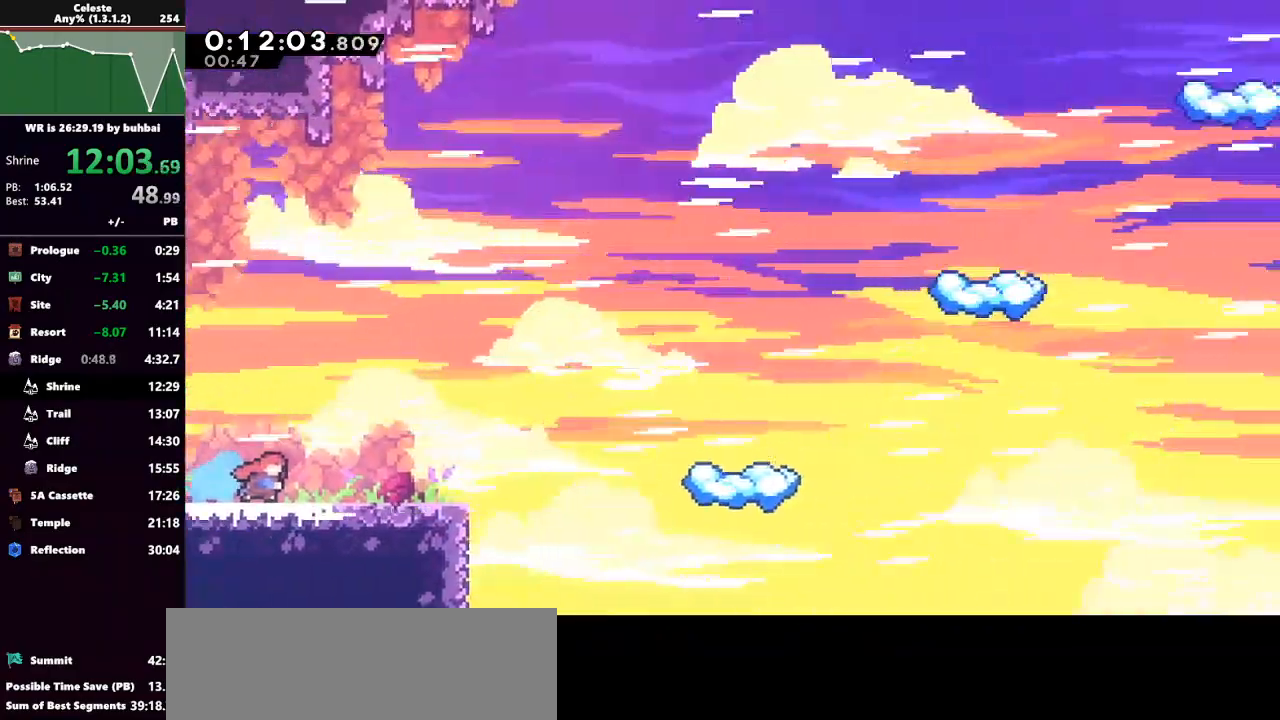
{"keys": ["dash", "right"], "events": [[333, "dash", "down"]]}
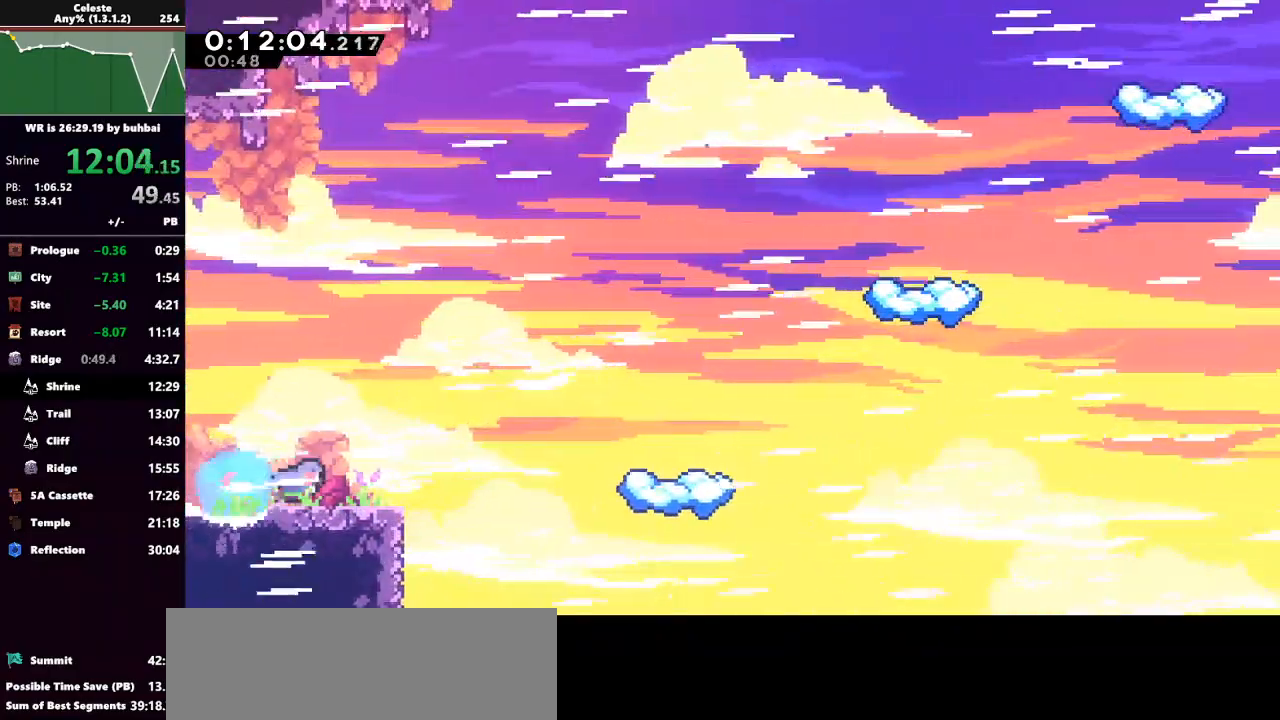
{"keys": ["grab", "jump", "right", "up"], "events": [[67, "dash", "up"], [67, "jump", "down"], [367, "up", "down"], [467, "grab", "down"]]}
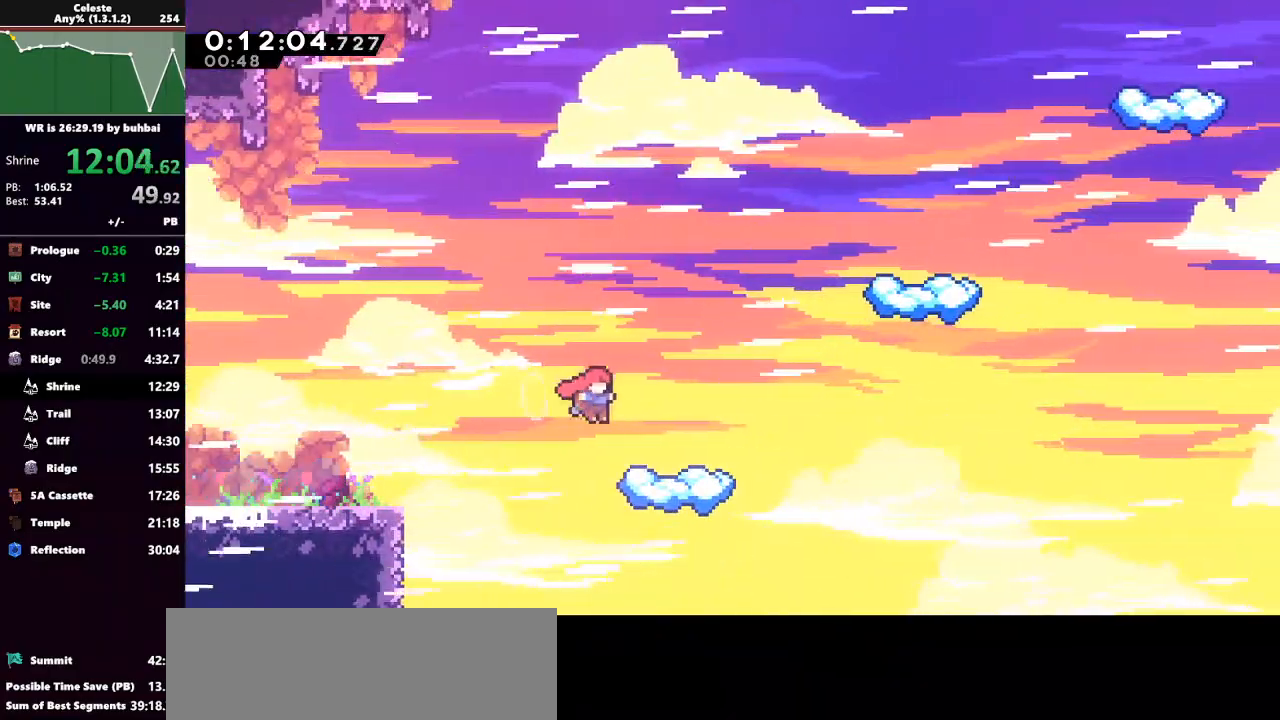
{"keys": ["dash", "jump", "right"], "events": [[100, "jump", "up"], [133, "grab", "up"], [133, "right", "up"], [133, "up", "up"], [267, "dash", "down"], [367, "right", "down"], [467, "jump", "down"]]}